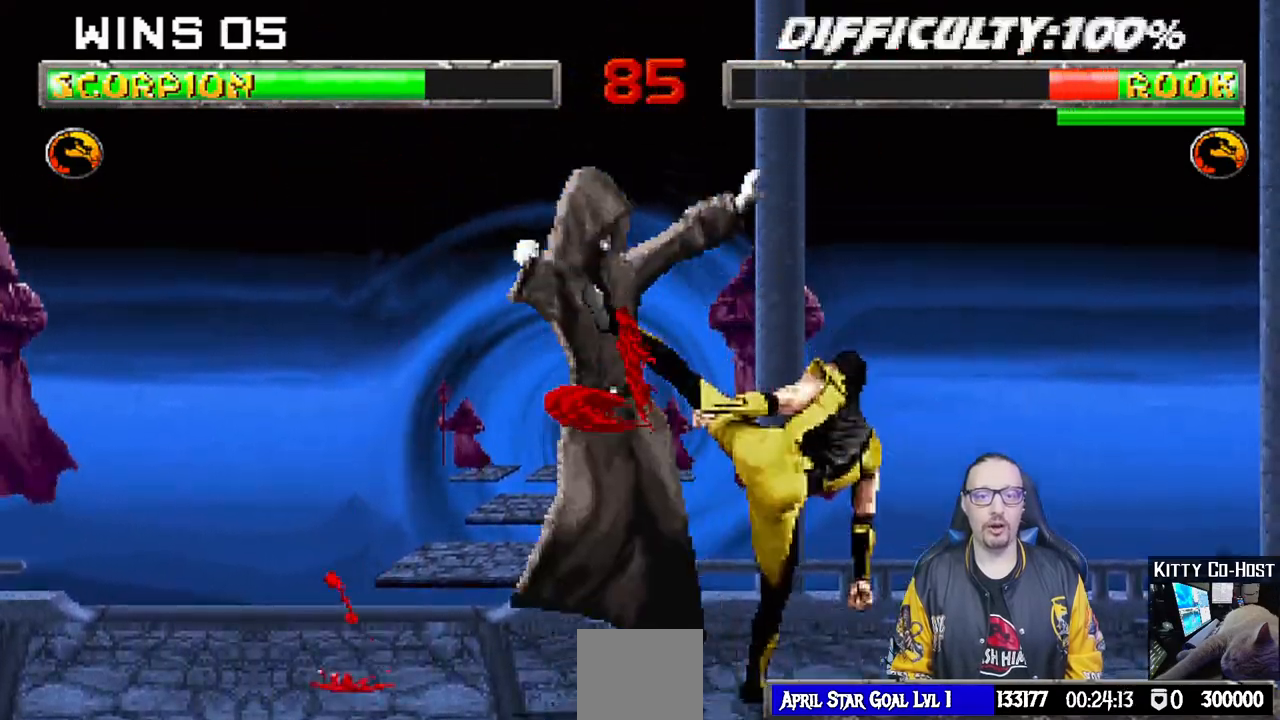
Gameplay with a controller (PlayStation layout); each line is a JSON object with the inputs held at the frame after it (dt_ms = milliseconds from this image to that frame). "events" lists button and stick changes between this image and that frame as [ms after this image, input, new state], when the widget could be followed in between.
{"dt_ms": 500, "buttons": ["L1", "DPAD_UP", "DPAD_LEFT"], "left_stick": "center", "right_stick": "center", "events": [[67, "TRIANGLE", "up"], [100, "DPAD_RIGHT", "up"], [150, "L1", "up"], [217, "right_stick", "down"], [283, "right_stick", "center"], [417, "DPAD_LEFT", "down"], [417, "DPAD_UP", "down"], [417, "L1", "down"]]}
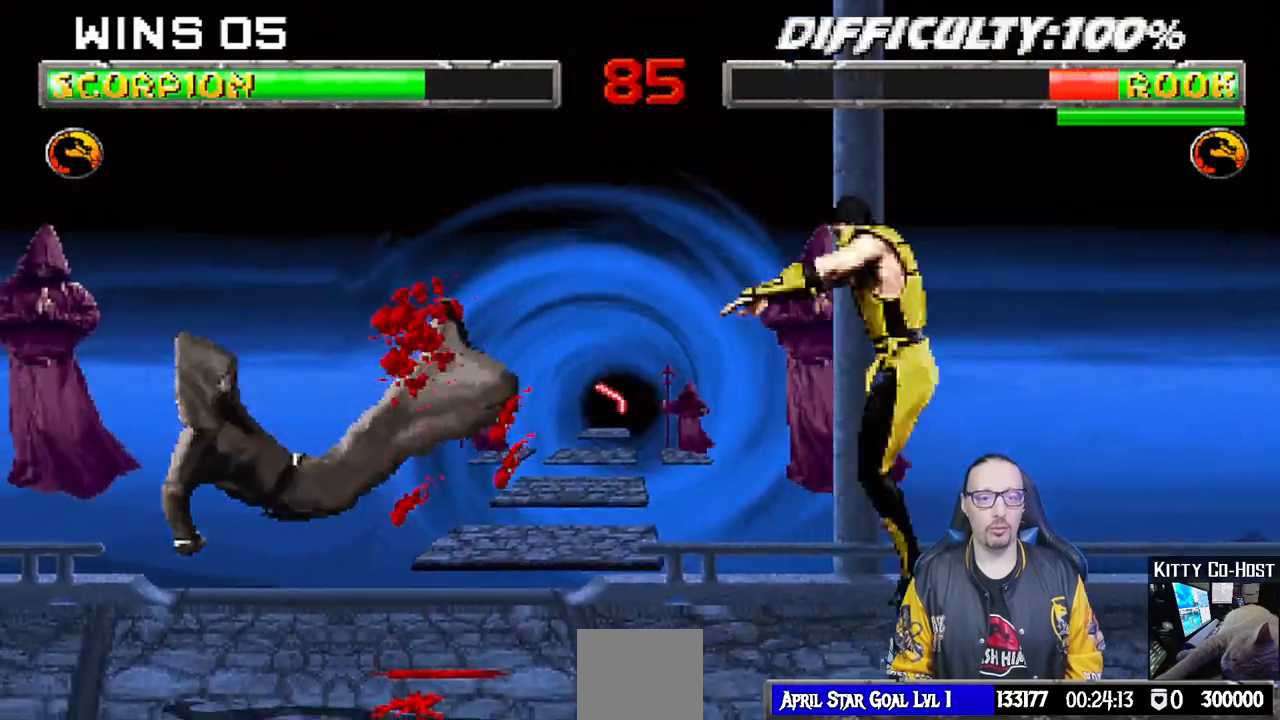
{"dt_ms": 500, "buttons": ["L1"], "left_stick": "center", "right_stick": "center", "events": [[317, "DPAD_LEFT", "up"], [333, "DPAD_UP", "up"], [350, "SQUARE", "down"], [450, "SQUARE", "up"]]}
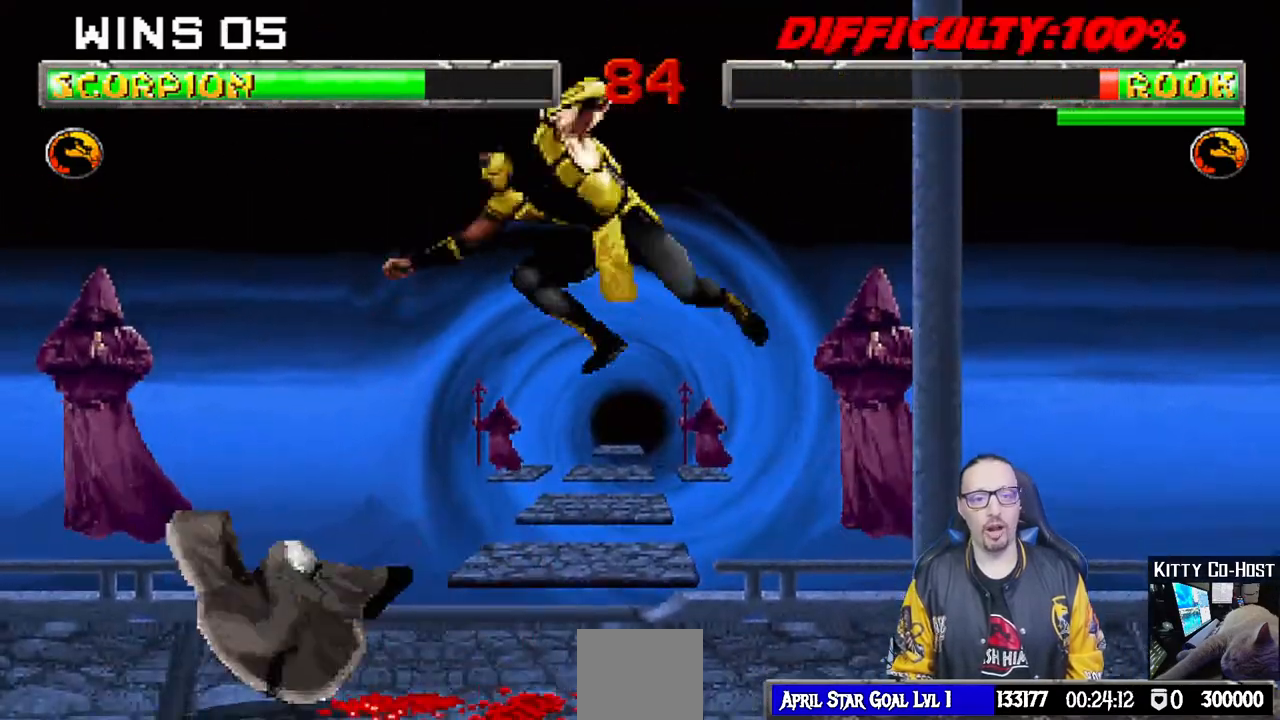
{"dt_ms": 500, "buttons": ["L1", "DPAD_RIGHT"], "left_stick": "center", "right_stick": "center", "events": [[33, "SQUARE", "down"], [100, "SQUARE", "up"], [200, "SQUARE", "down"], [250, "SQUARE", "up"], [333, "SQUARE", "down"], [350, "DPAD_RIGHT", "down"], [433, "SQUARE", "up"]]}
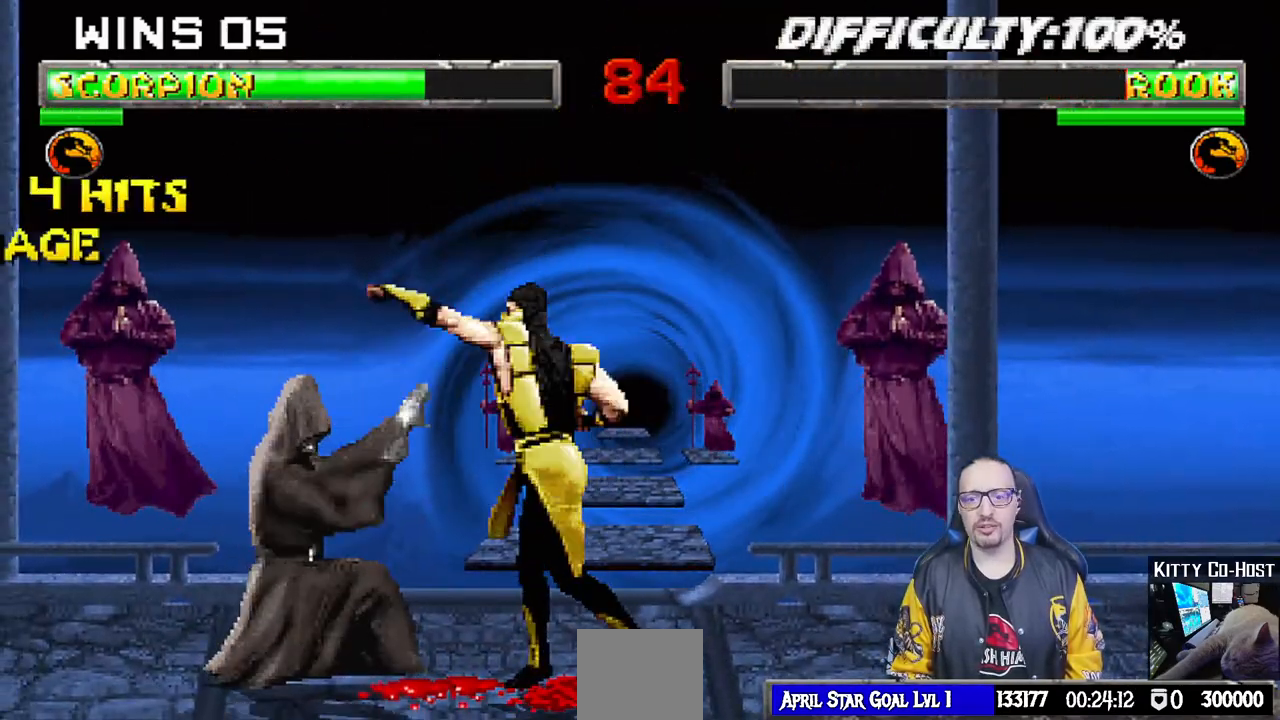
{"dt_ms": 500, "buttons": [], "left_stick": "center", "right_stick": "center", "events": [[17, "TRIANGLE", "down"], [50, "TRIANGLE", "up"], [117, "TRIANGLE", "down"], [233, "TRIANGLE", "up"], [283, "TRIANGLE", "down"], [333, "DPAD_RIGHT", "up"], [367, "L1", "up"], [433, "TRIANGLE", "up"]]}
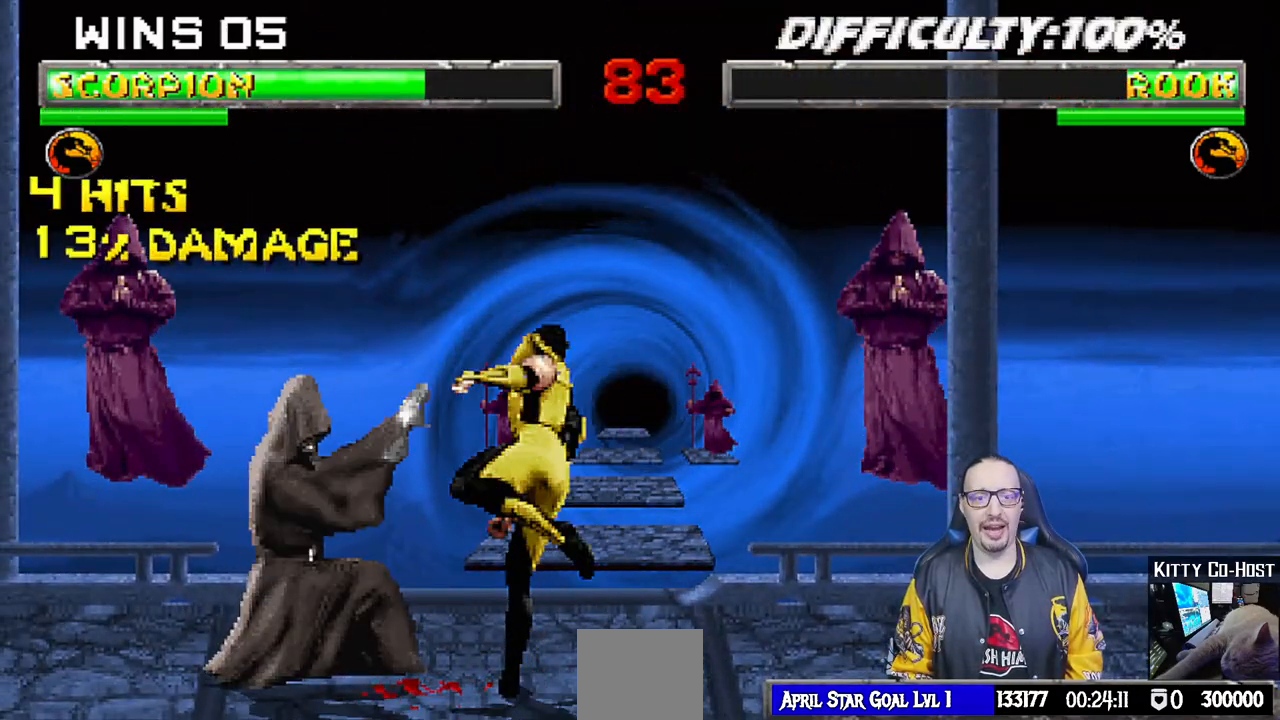
{"dt_ms": 500, "buttons": ["SQUARE", "L1"], "left_stick": "center", "right_stick": "center", "events": [[17, "L1", "down"], [50, "DPAD_LEFT", "down"], [67, "DPAD_UP", "down"], [267, "DPAD_LEFT", "up"], [283, "DPAD_UP", "up"], [300, "DPAD_RIGHT", "down"], [483, "DPAD_RIGHT", "up"], [483, "SQUARE", "down"]]}
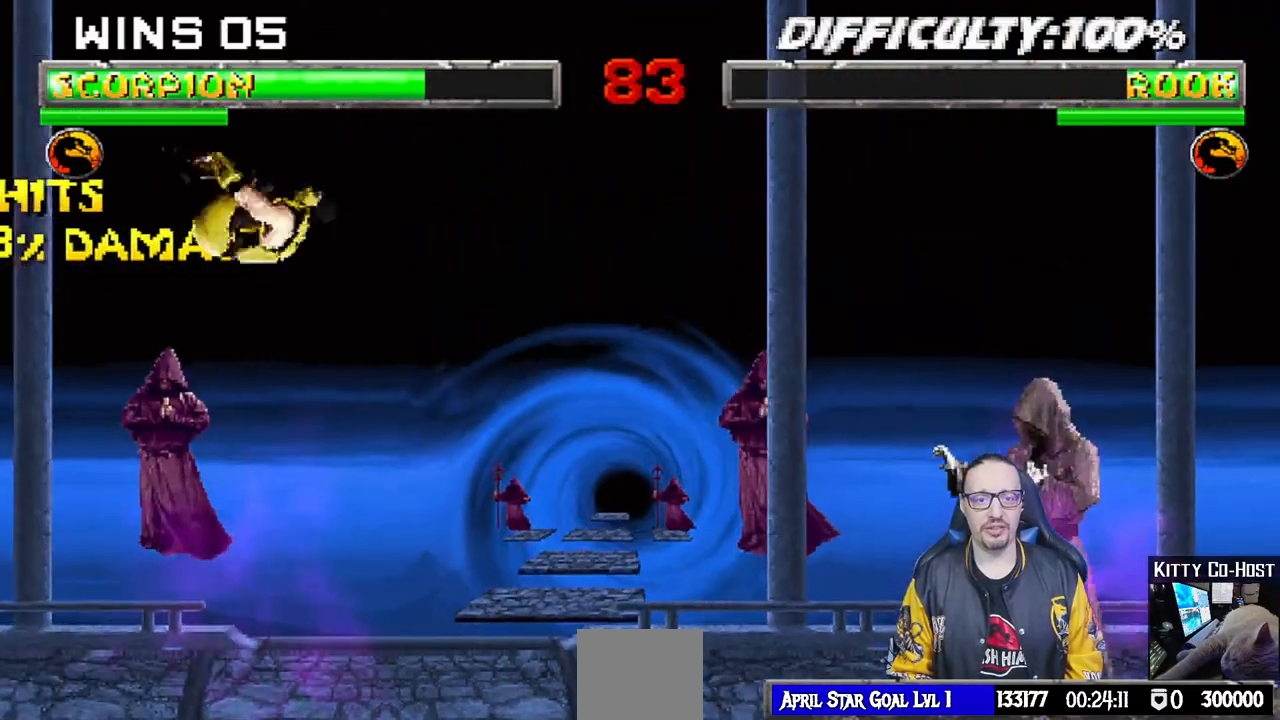
{"dt_ms": 500, "buttons": ["L1", "DPAD_UP", "DPAD_RIGHT"], "left_stick": "center", "right_stick": "center"}
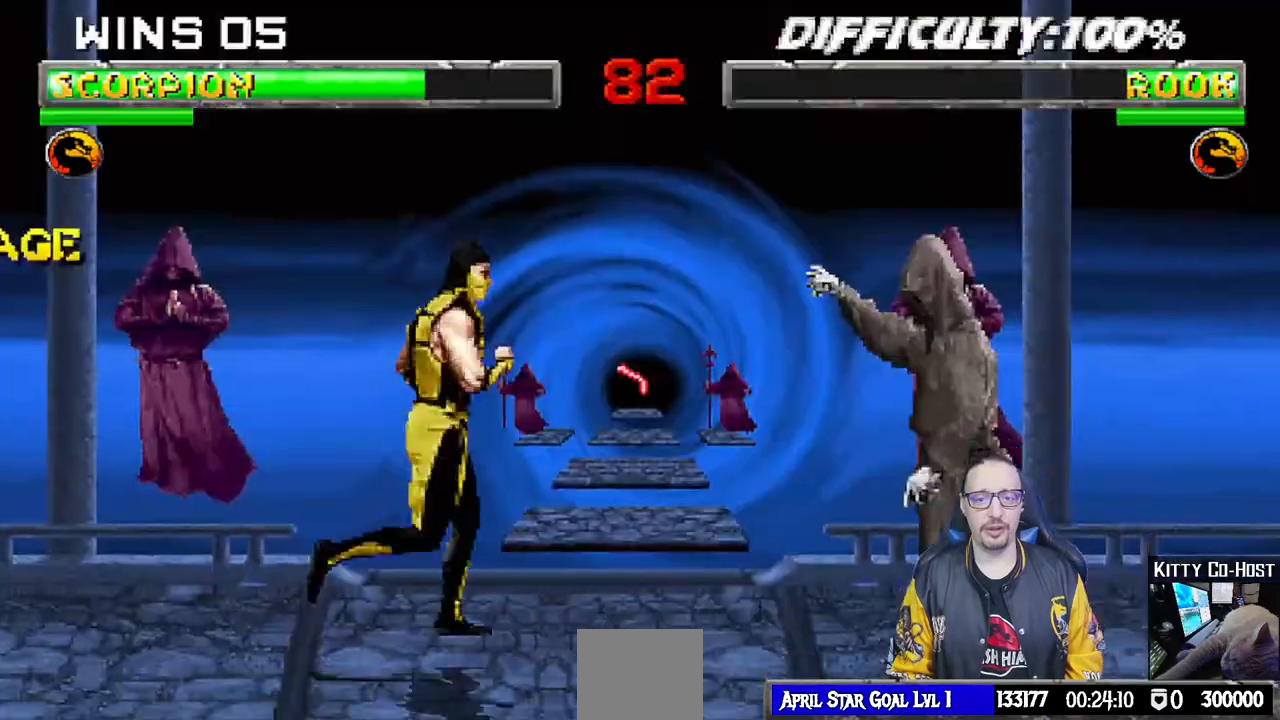
{"dt_ms": 500, "buttons": ["L1", "DPAD_LEFT"], "left_stick": "center", "right_stick": "center", "events": [[267, "DPAD_RIGHT", "up"], [267, "DPAD_UP", "up"], [333, "SQUARE", "down"], [367, "START", "down"], [417, "SQUARE", "up"], [433, "DPAD_LEFT", "down"], [433, "START", "up"]]}
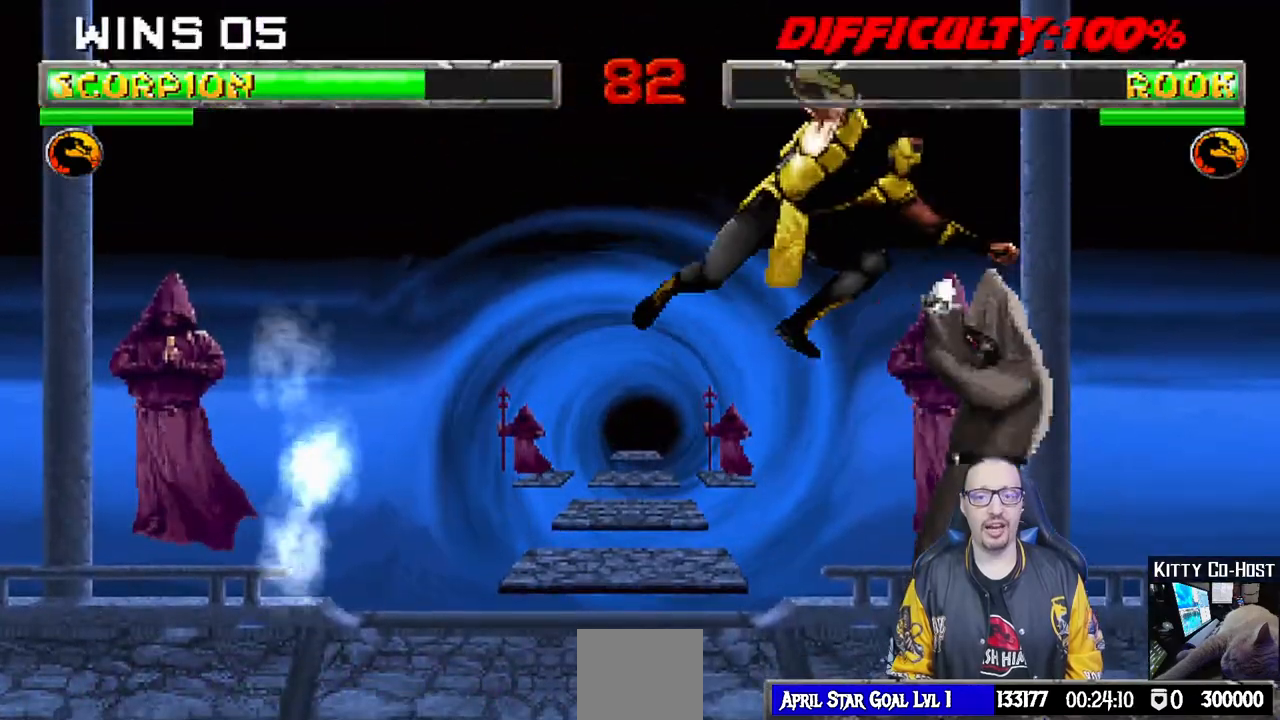
{"dt_ms": 500, "buttons": ["TRIANGLE", "L1", "DPAD_LEFT"], "left_stick": "center", "right_stick": "center", "events": [[17, "SQUARE", "down"], [67, "SQUARE", "up"], [183, "SQUARE", "down"], [233, "SQUARE", "up"], [300, "SQUARE", "down"], [417, "SQUARE", "up"], [450, "TRIANGLE", "down"]]}
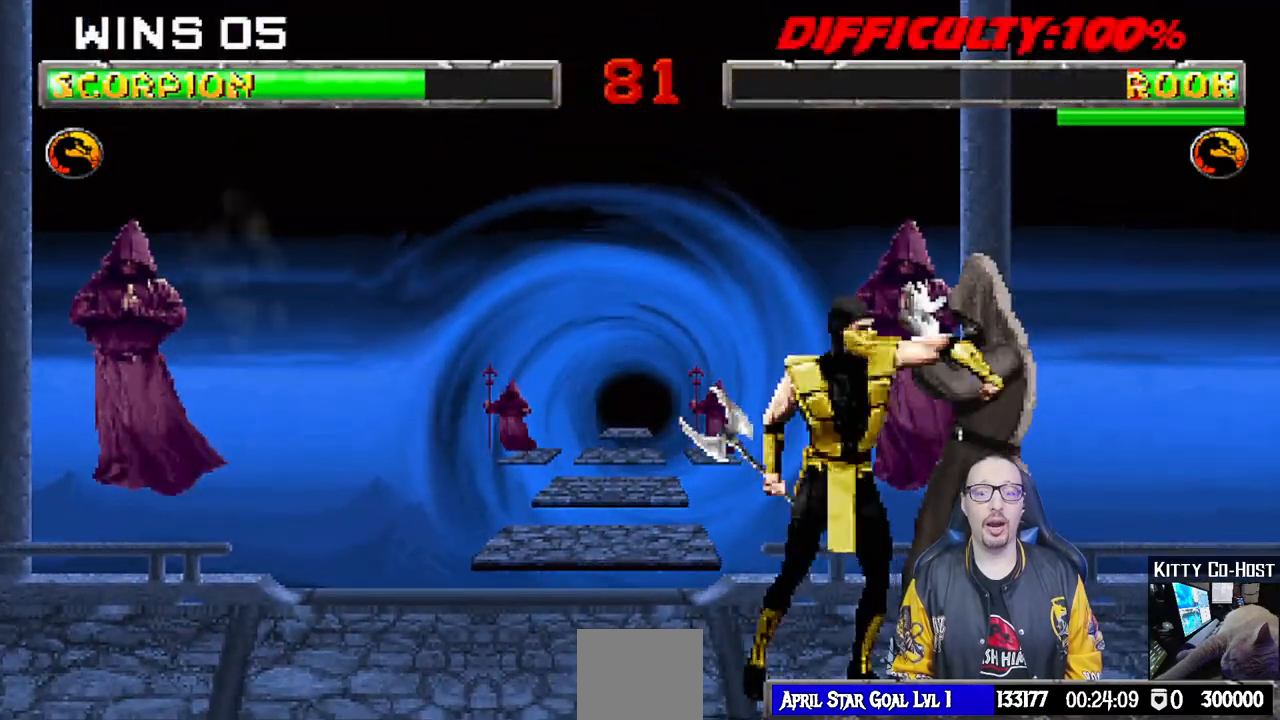
{"dt_ms": 500, "buttons": ["TRIANGLE"], "left_stick": "center", "right_stick": "center", "events": [[33, "TRIANGLE", "up"], [117, "TRIANGLE", "down"], [183, "left_stick", "down"], [217, "TRIANGLE", "up"], [300, "TRIANGLE", "down"], [317, "DPAD_UP", "down"], [350, "left_stick", "center"], [367, "DPAD_UP", "up"], [383, "TRIANGLE", "up"], [417, "DPAD_LEFT", "up"], [450, "TRIANGLE", "down"], [483, "L1", "up"]]}
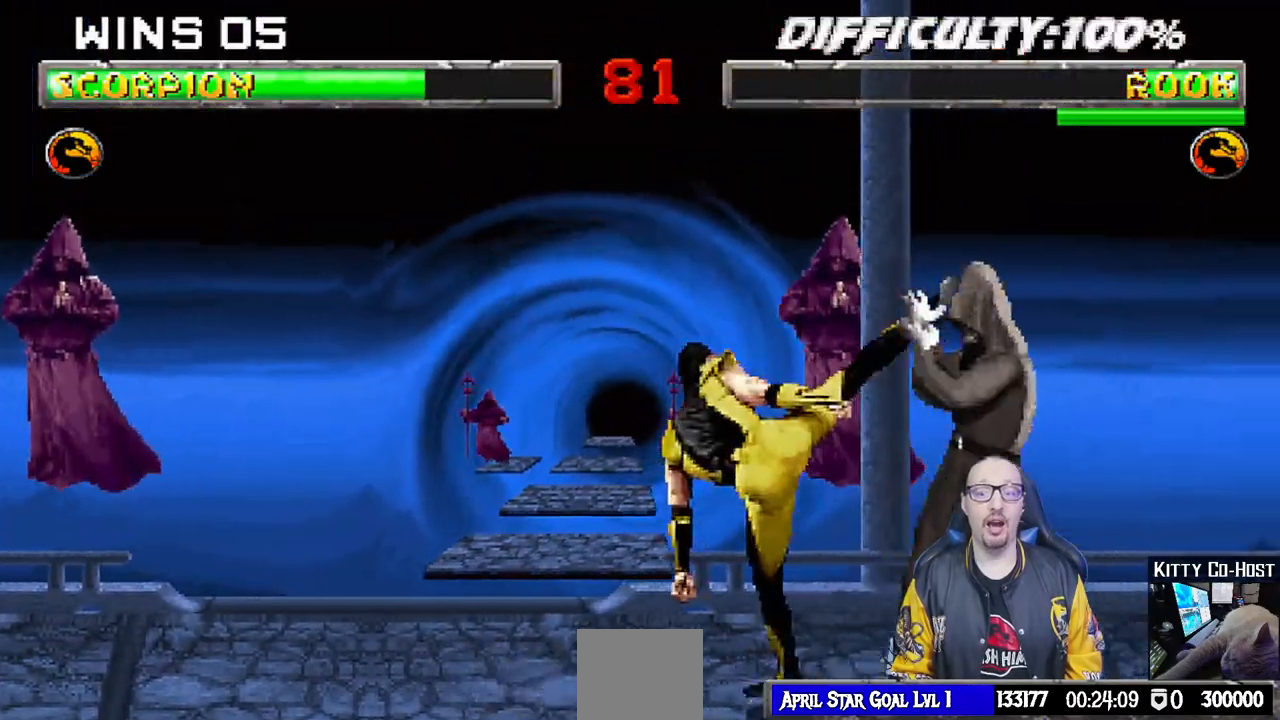
{"dt_ms": 500, "buttons": ["START"], "left_stick": "center", "right_stick": "center"}
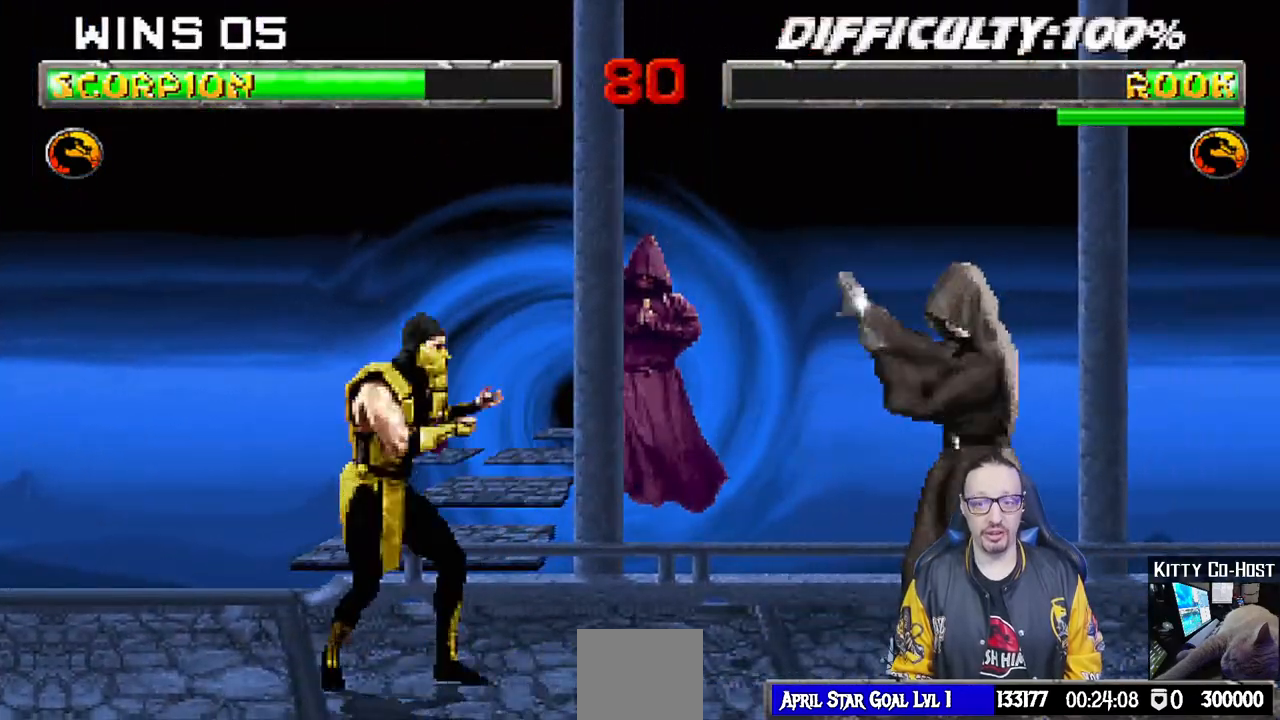
{"dt_ms": 500, "buttons": [], "left_stick": "center", "right_stick": "center", "events": [[50, "CROSS", "down"], [83, "START", "up"], [83, "right_stick", "down"], [100, "R1", "down"], [167, "CROSS", "up"], [233, "right_stick", "center"], [317, "R1", "up"]]}
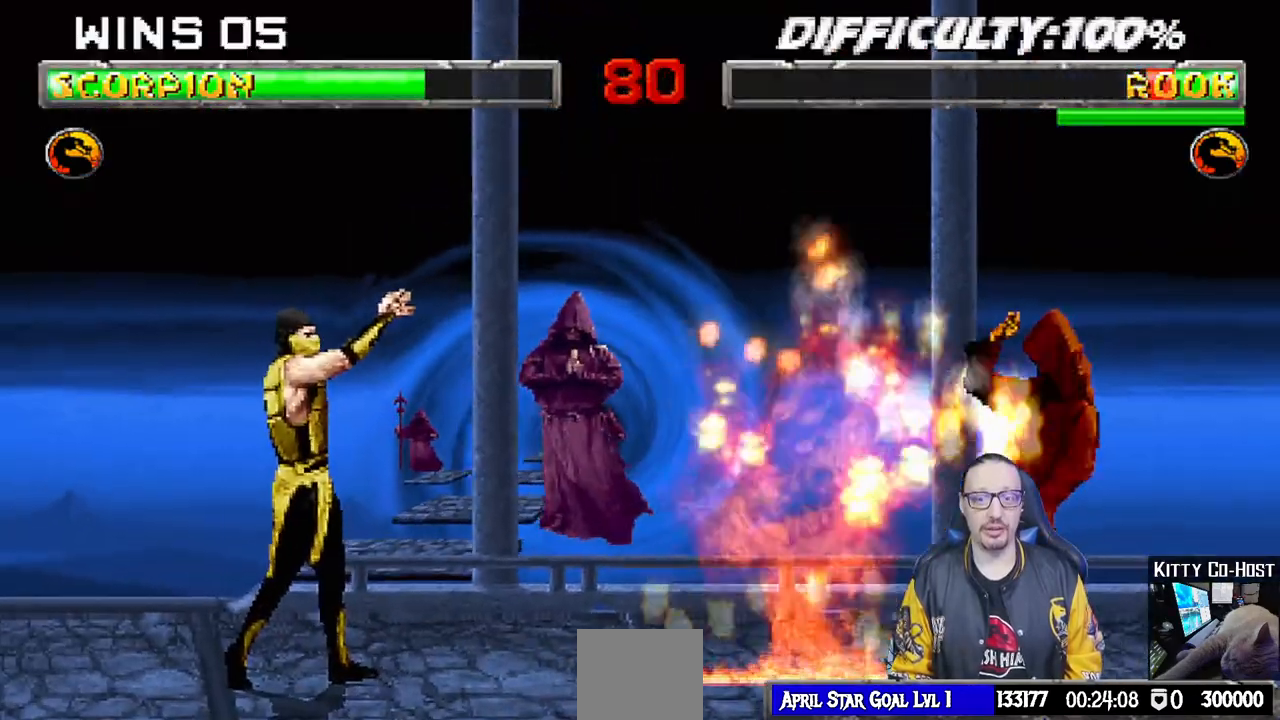
{"dt_ms": 500, "buttons": ["L1", "DPAD_UP", "DPAD_RIGHT"], "left_stick": "center", "right_stick": "center", "events": [[167, "left_stick", "down"], [183, "DPAD_RIGHT", "down"], [250, "left_stick", "center"], [267, "L1", "down"], [383, "DPAD_UP", "down"]]}
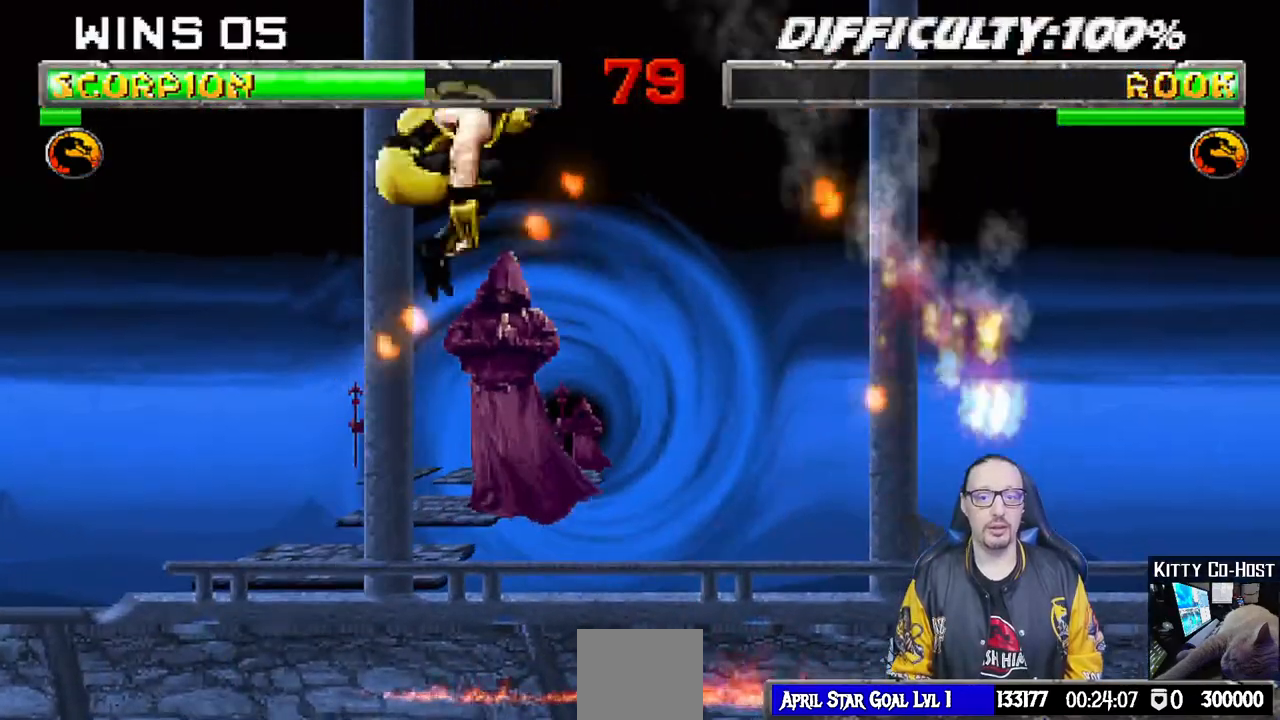
{"dt_ms": 500, "buttons": [], "left_stick": "center", "right_stick": "center", "events": [[100, "left_stick", "down"], [167, "DPAD_RIGHT", "up"], [167, "DPAD_UP", "up"], [250, "SQUARE", "down"], [300, "L1", "up"], [317, "left_stick", "center"], [367, "SQUARE", "up"]]}
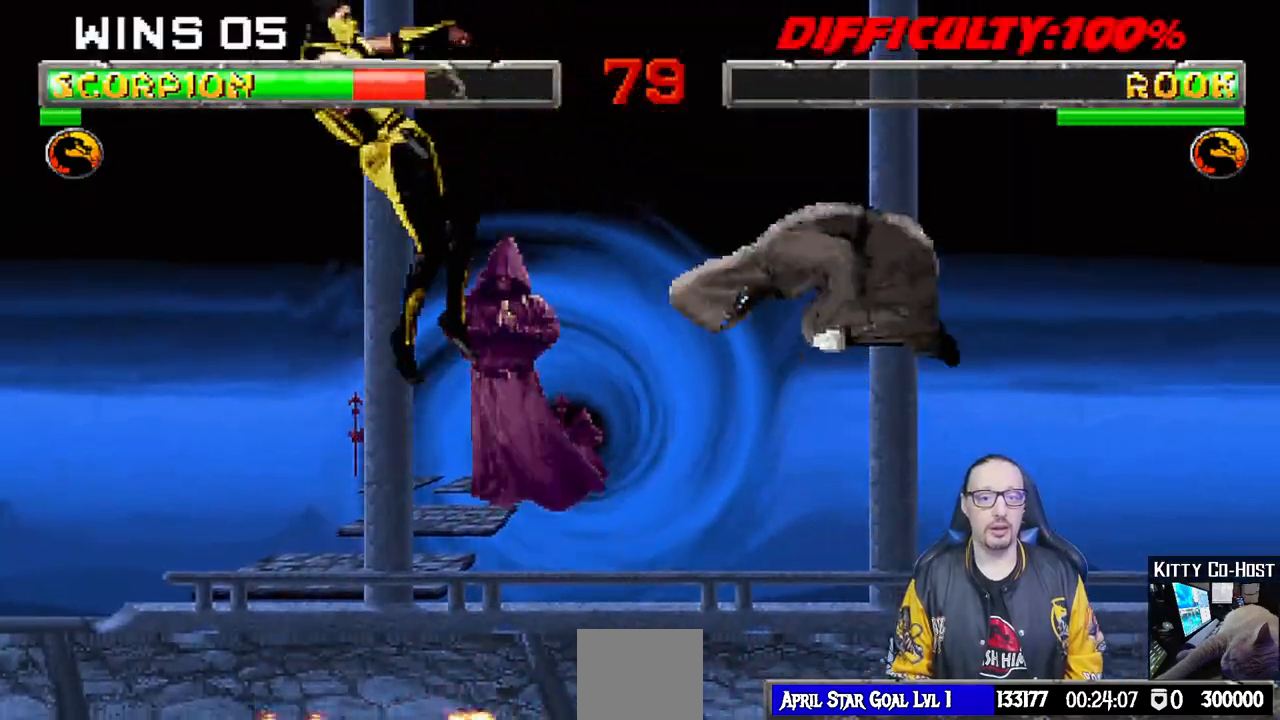
{"dt_ms": 500, "buttons": ["L1", "R1", "DPAD_DOWN", "DPAD_LEFT"], "left_stick": "down-left", "right_stick": "center", "events": [[150, "DPAD_DOWN", "down"], [150, "R1", "down"], [167, "DPAD_LEFT", "down"], [167, "L1", "down"], [333, "left_stick", "down-left"]]}
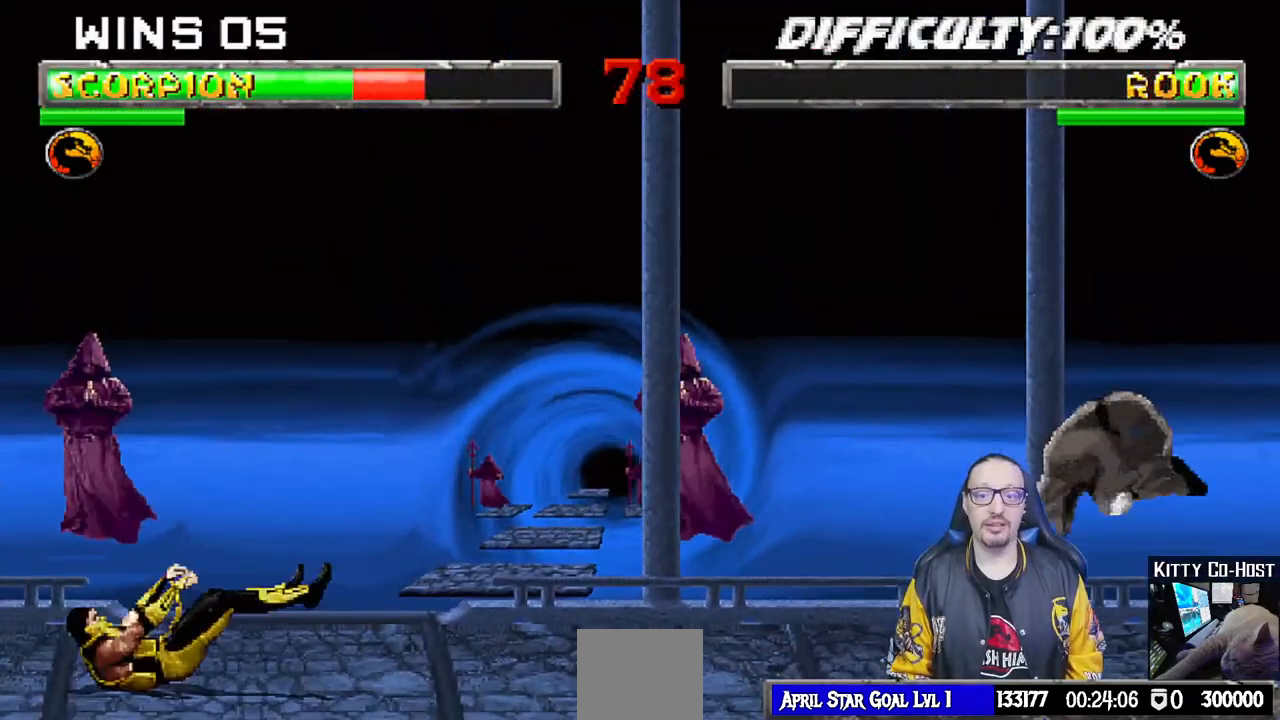
{"dt_ms": 1000, "buttons": ["L1", "DPAD_DOWN", "DPAD_LEFT"], "left_stick": "center", "right_stick": "center"}
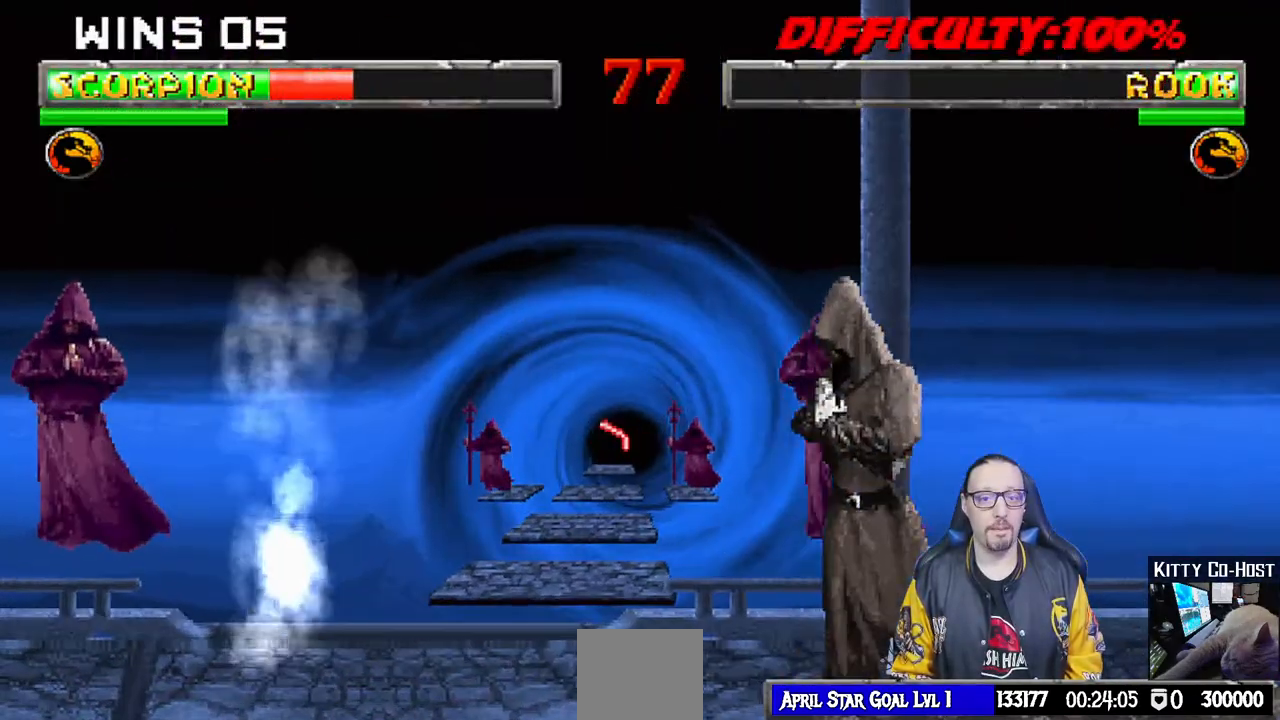
{"dt_ms": 500, "buttons": ["L1", "R1", "DPAD_DOWN", "DPAD_LEFT"], "left_stick": "center", "right_stick": "center", "events": [[33, "right_stick", "down"], [67, "R1", "down"], [117, "right_stick", "center"]]}
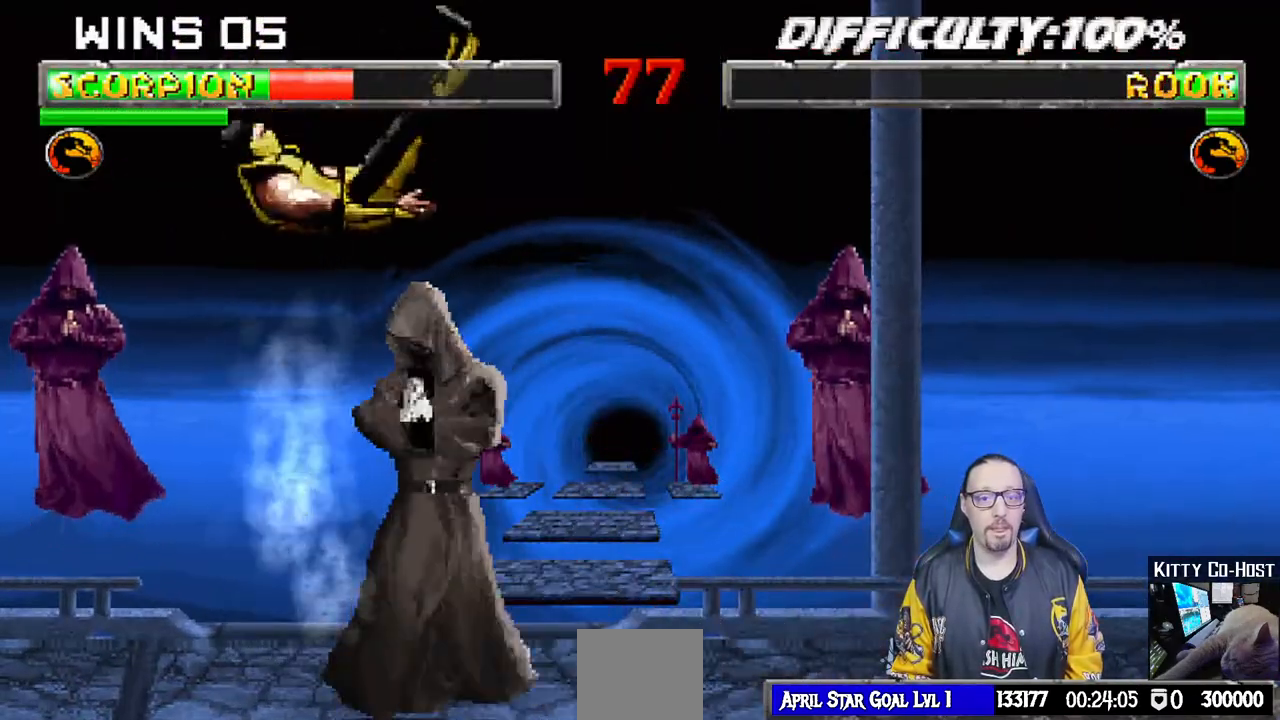
{"dt_ms": 500, "buttons": ["L1", "R1", "DPAD_DOWN", "DPAD_LEFT"], "left_stick": "center", "right_stick": "center", "events": []}
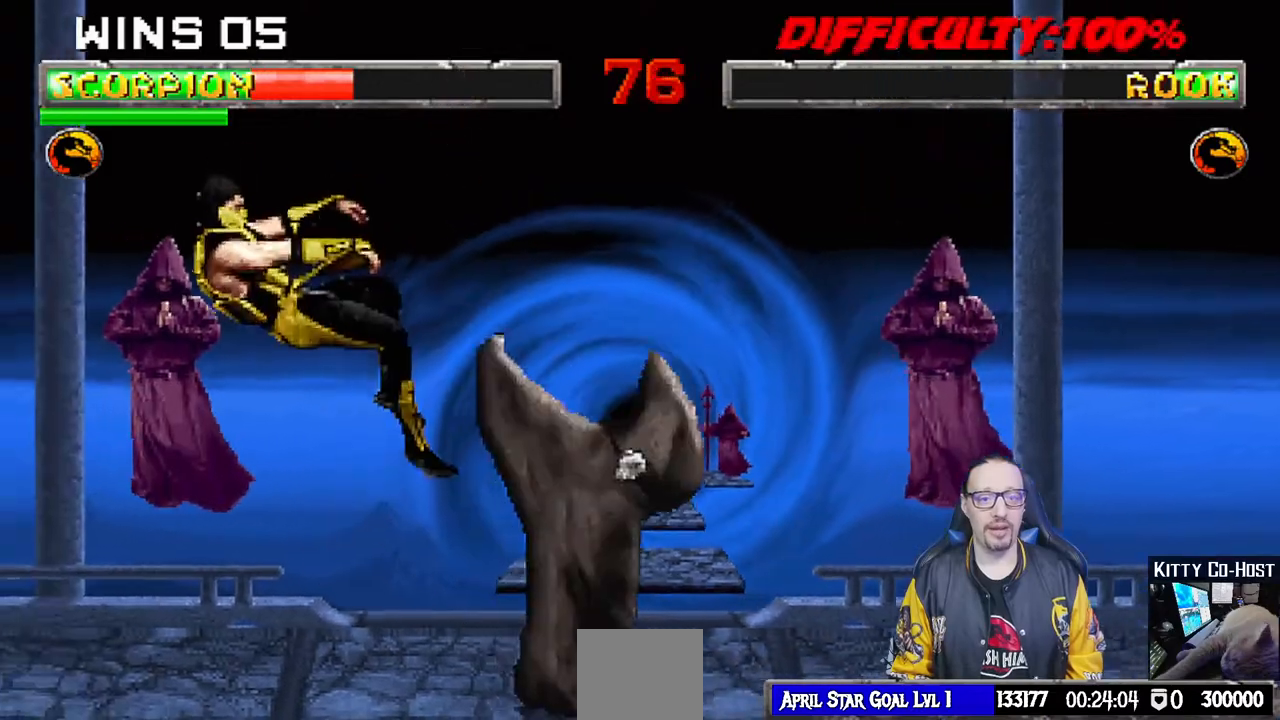
{"dt_ms": 1000, "buttons": ["R1"], "left_stick": "center", "right_stick": "center"}
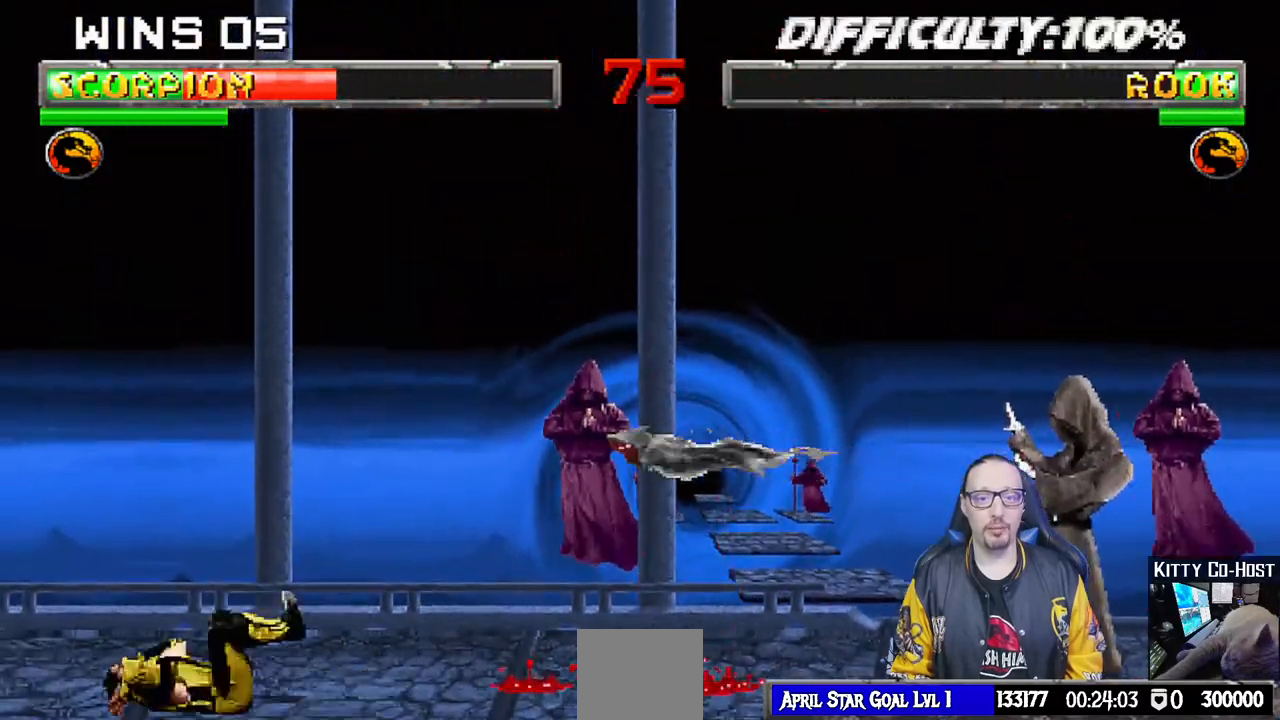
{"dt_ms": 500, "buttons": ["R1"], "left_stick": "center", "right_stick": "center", "events": []}
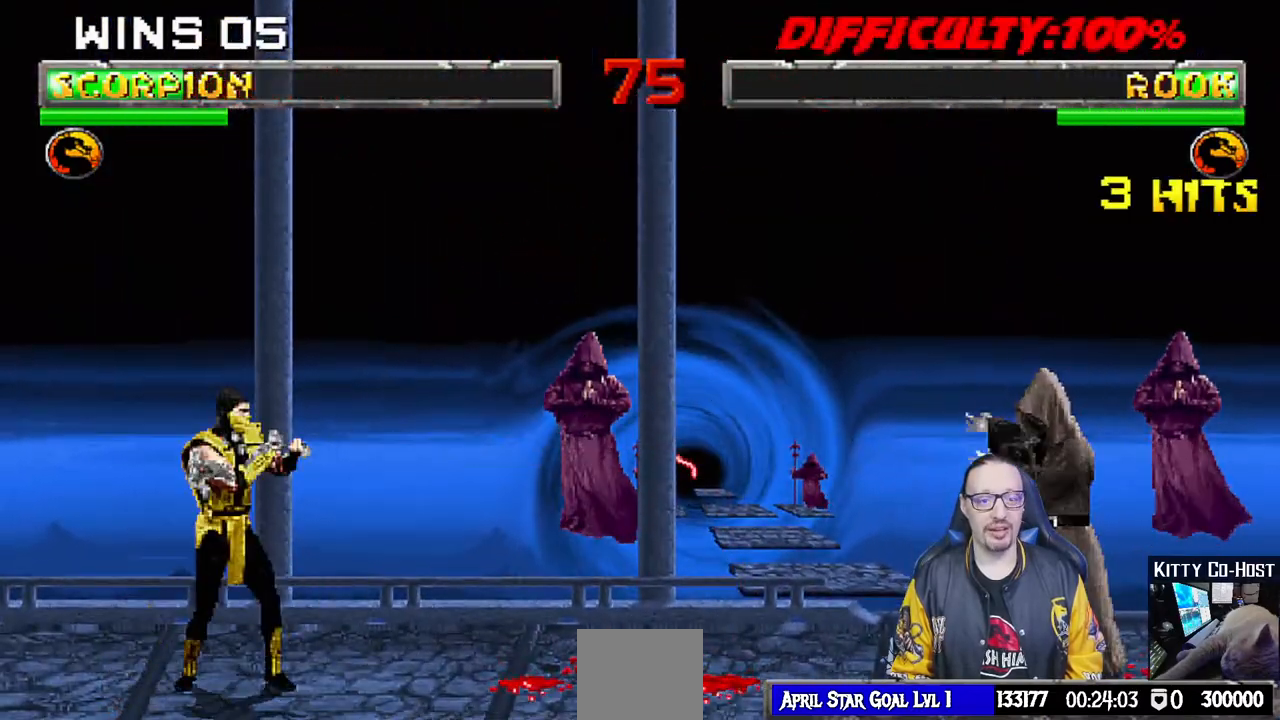
{"dt_ms": 500, "buttons": ["L1", "DPAD_UP", "DPAD_RIGHT"], "left_stick": "center", "right_stick": "center", "events": [[33, "R1", "up"], [183, "DPAD_RIGHT", "down"], [183, "L1", "down"], [383, "DPAD_UP", "down"]]}
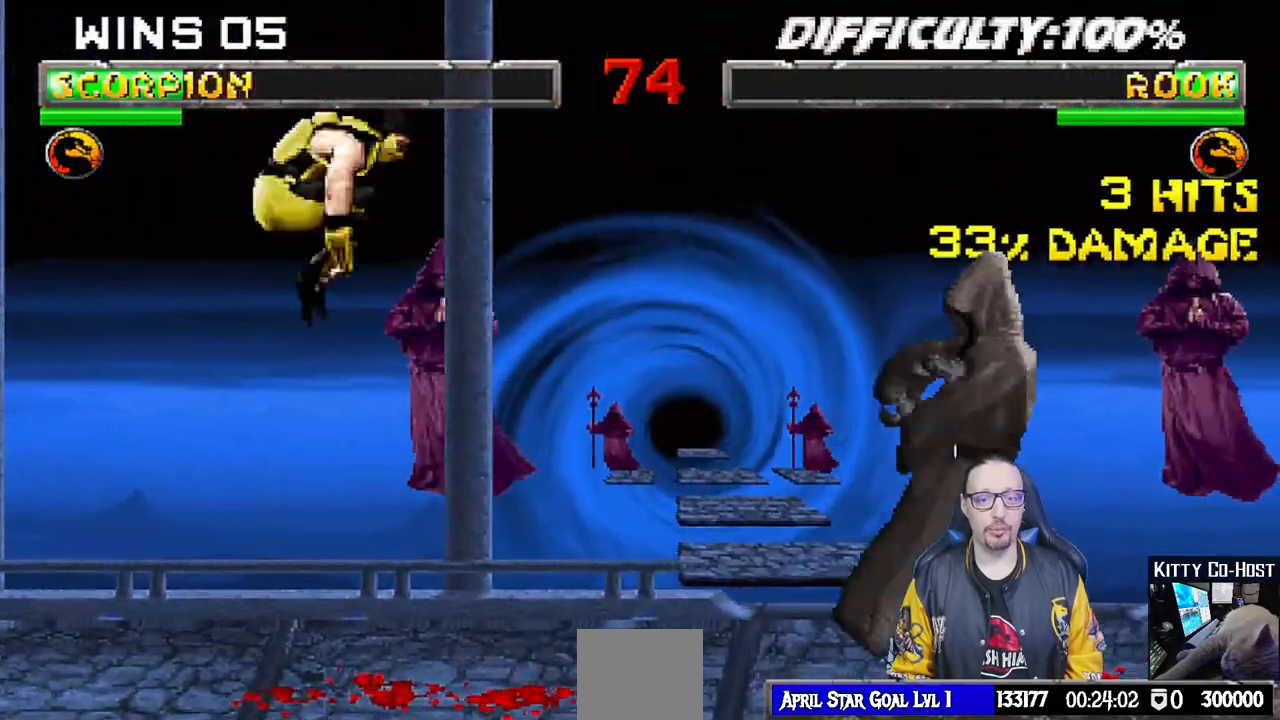
{"dt_ms": 500, "buttons": ["SQUARE", "L1"], "left_stick": "center", "right_stick": "center", "events": [[283, "DPAD_UP", "up"], [283, "SQUARE", "down"], [333, "DPAD_RIGHT", "up"], [383, "SQUARE", "up"], [450, "SQUARE", "down"]]}
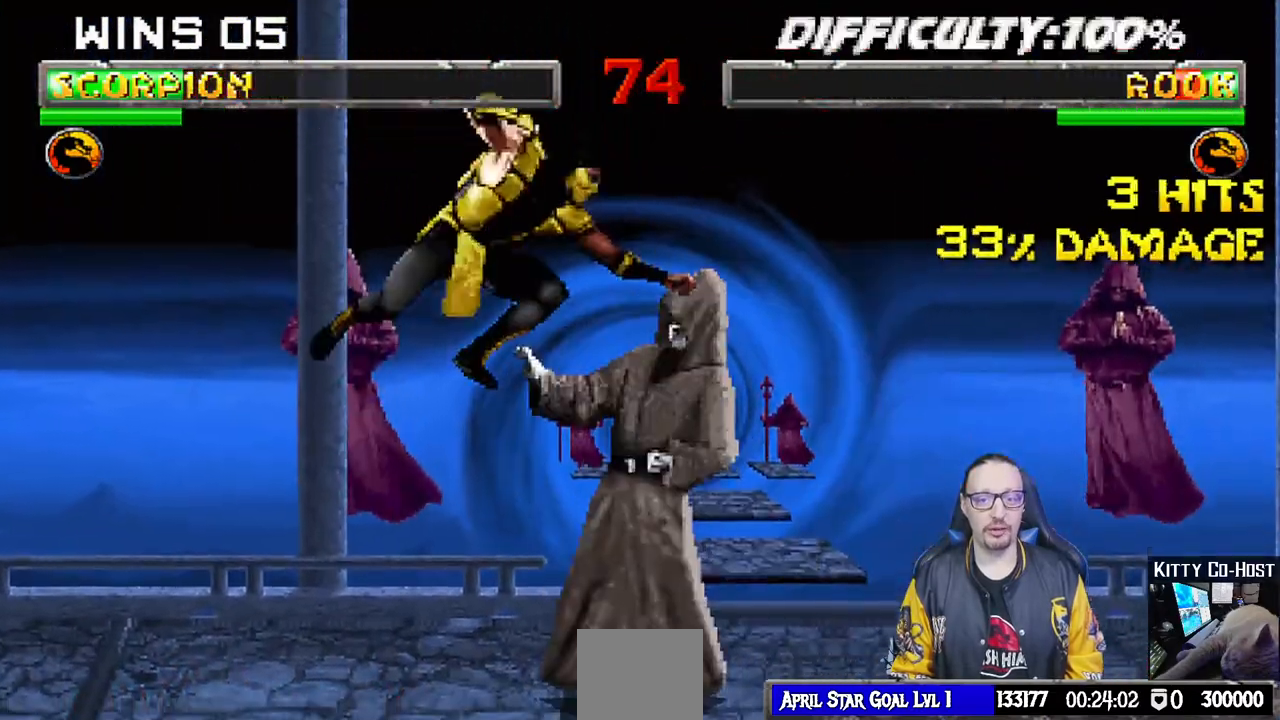
{"dt_ms": 500, "buttons": ["L1", "DPAD_LEFT"], "left_stick": "center", "right_stick": "center", "events": [[33, "SQUARE", "up"], [117, "SQUARE", "down"], [150, "DPAD_LEFT", "down"], [183, "SQUARE", "up"], [250, "SQUARE", "down"], [350, "SQUARE", "up"], [367, "TRIANGLE", "down"], [450, "TRIANGLE", "up"]]}
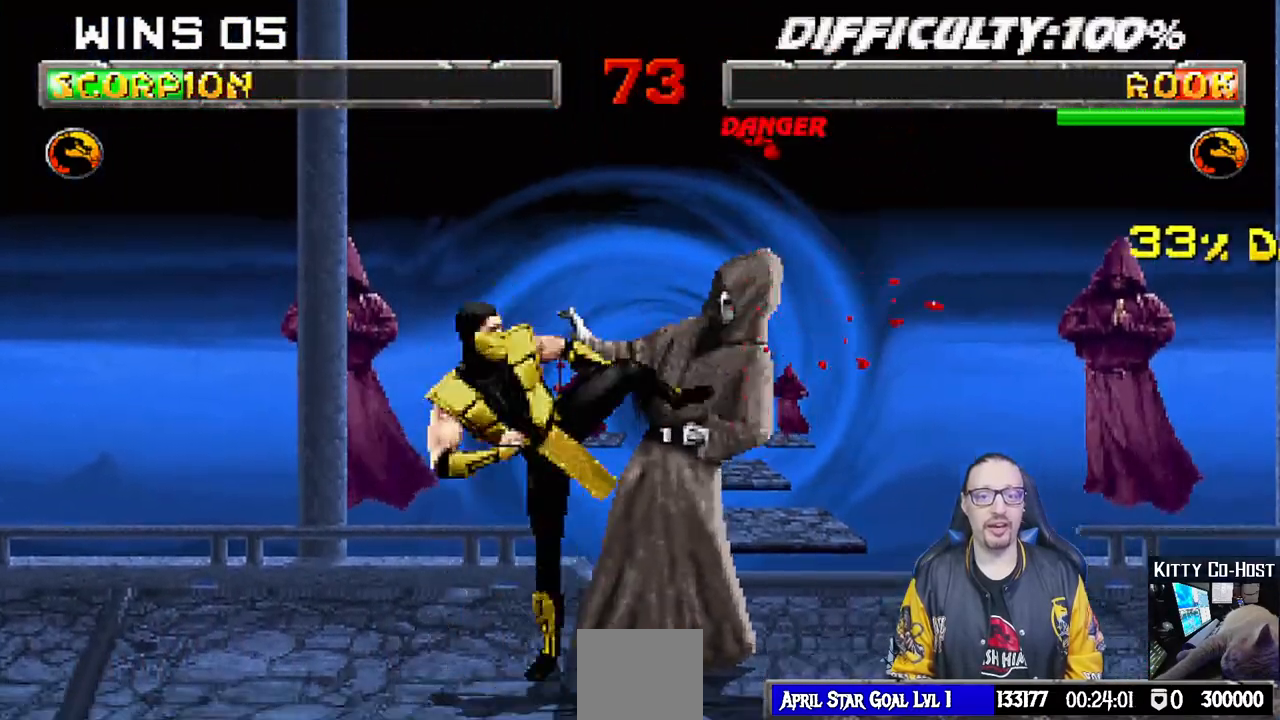
{"dt_ms": 1000, "buttons": [], "left_stick": "center", "right_stick": "center"}